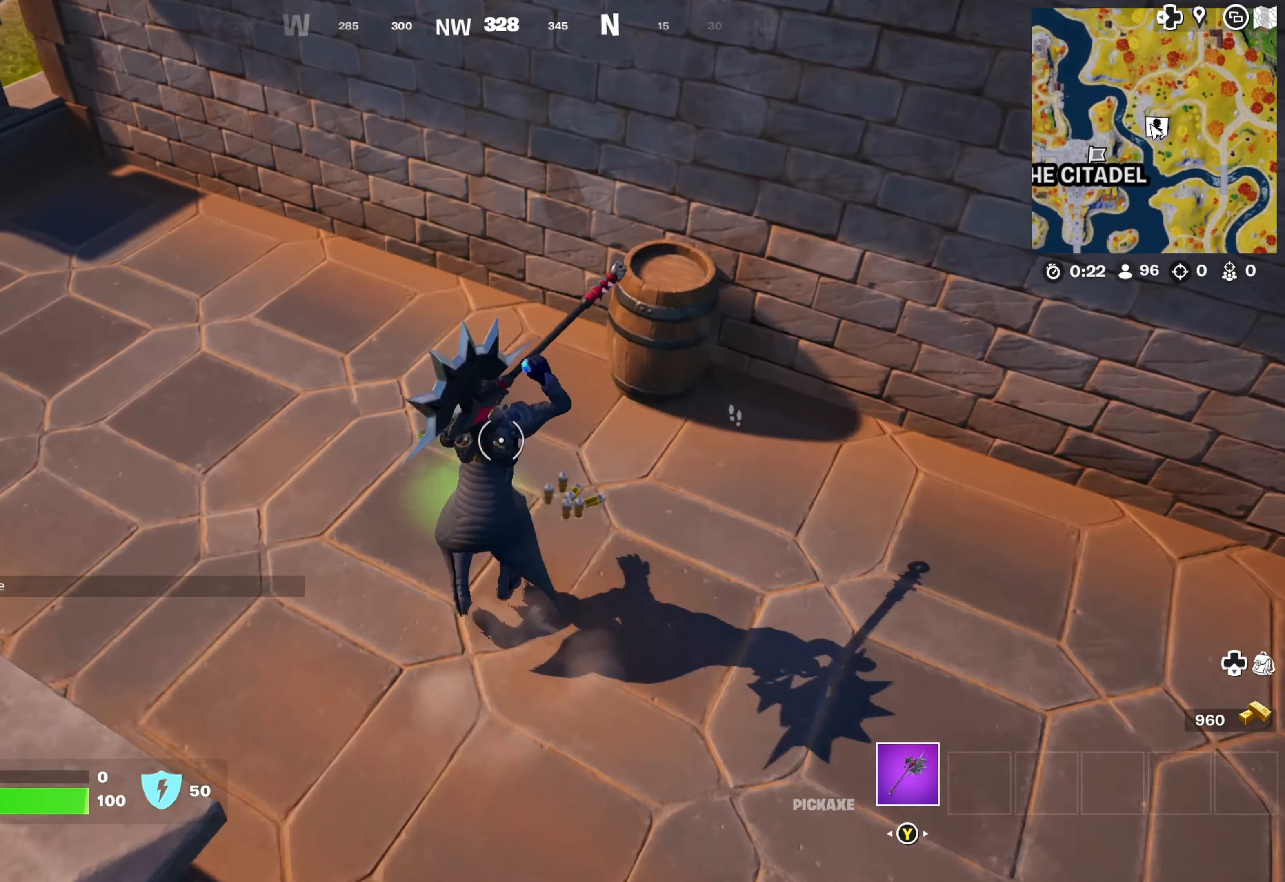
Gameplay with a controller (Xbox layout); each line is a JSON object with the inputs held at the frame after it. "events" lists button and stick changes between this image and that frame as [ms after this image, input, new state], when the widget could be followed in between.
{"buttons": [], "left_stick": "right", "right_stick": "right", "events": [[50, "X", "up"], [133, "X", "down"], [133, "left_stick", "center"], [233, "left_stick", "right"], [283, "X", "up"], [416, "right_stick", "right"]]}
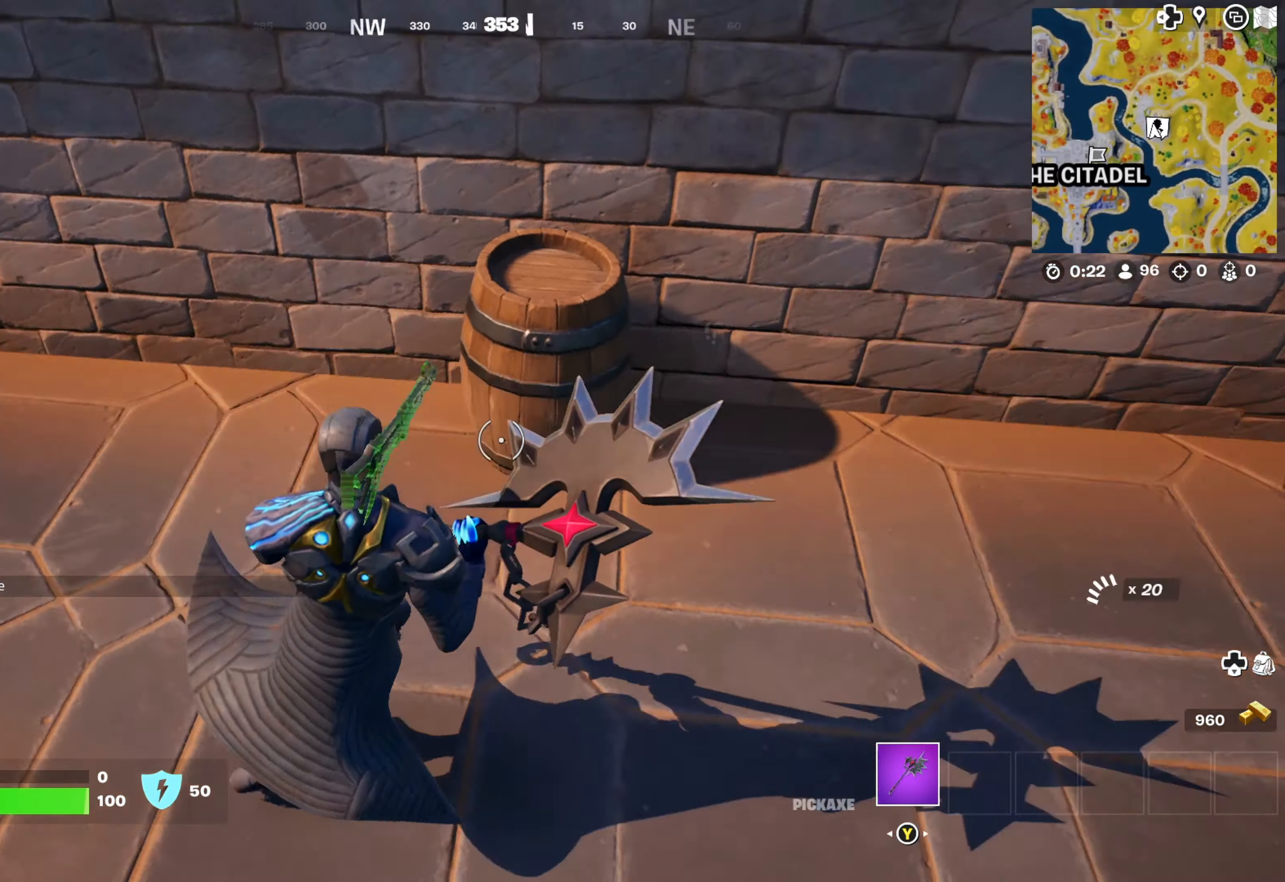
{"buttons": ["L2"], "left_stick": "up-right", "right_stick": "center", "events": [[233, "right_stick", "center"], [466, "L2", "down"], [466, "left_stick", "up-right"]]}
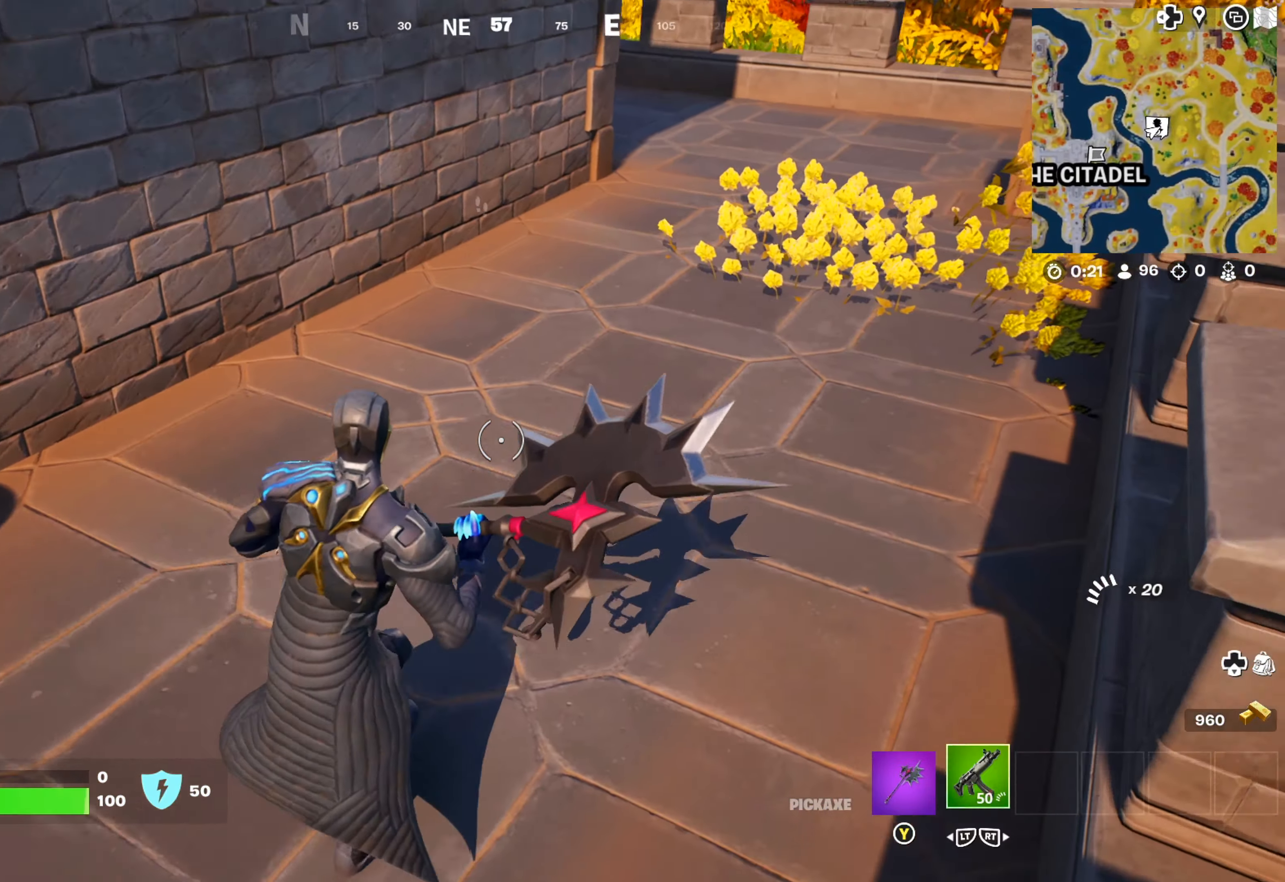
{"buttons": [], "left_stick": "up", "right_stick": "center", "events": [[116, "L2", "up"], [233, "left_stick", "up"], [250, "right_stick", "up"], [300, "right_stick", "up-right"], [383, "L3", "down"], [416, "right_stick", "center"], [500, "L3", "up"]]}
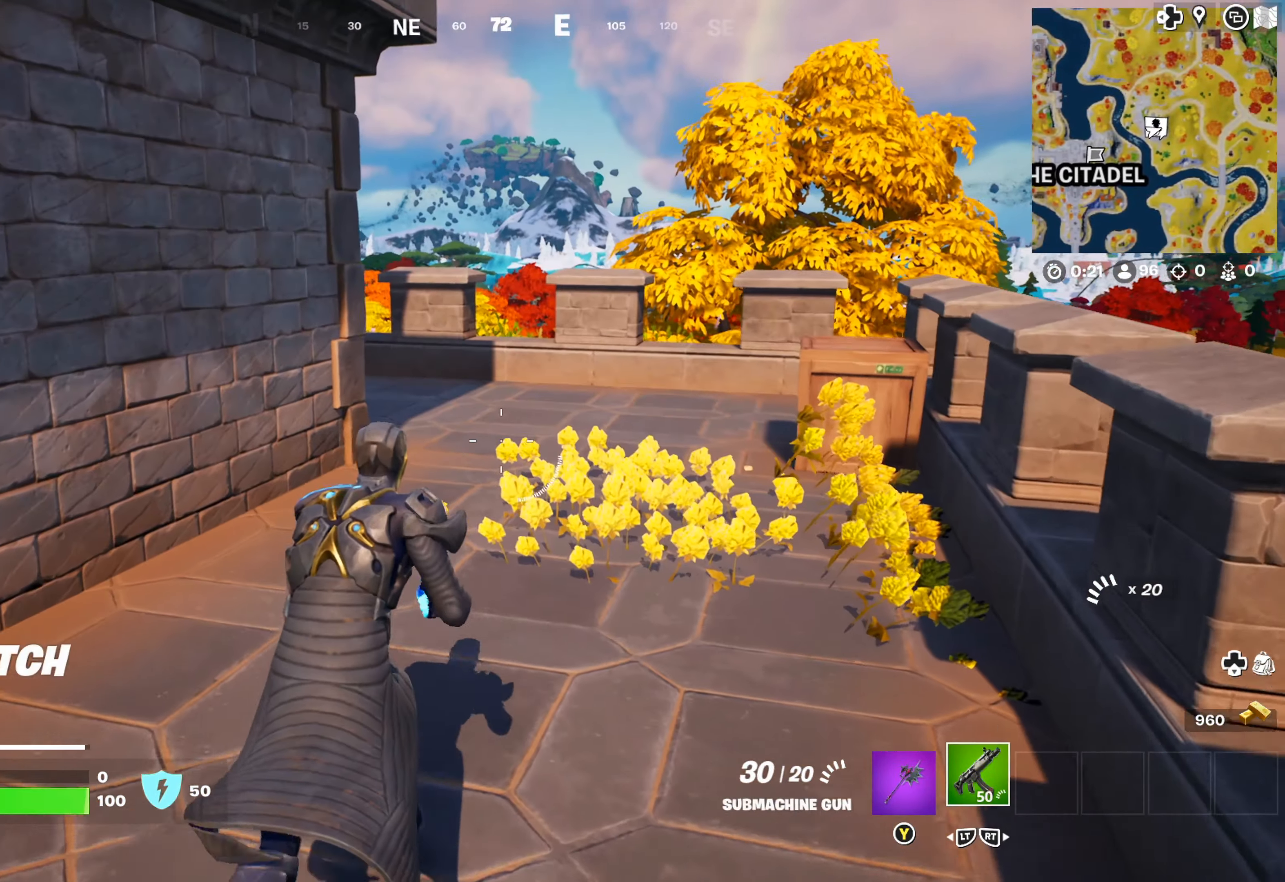
{"buttons": [], "left_stick": "up-right", "right_stick": "center", "events": [[350, "left_stick", "up-right"]]}
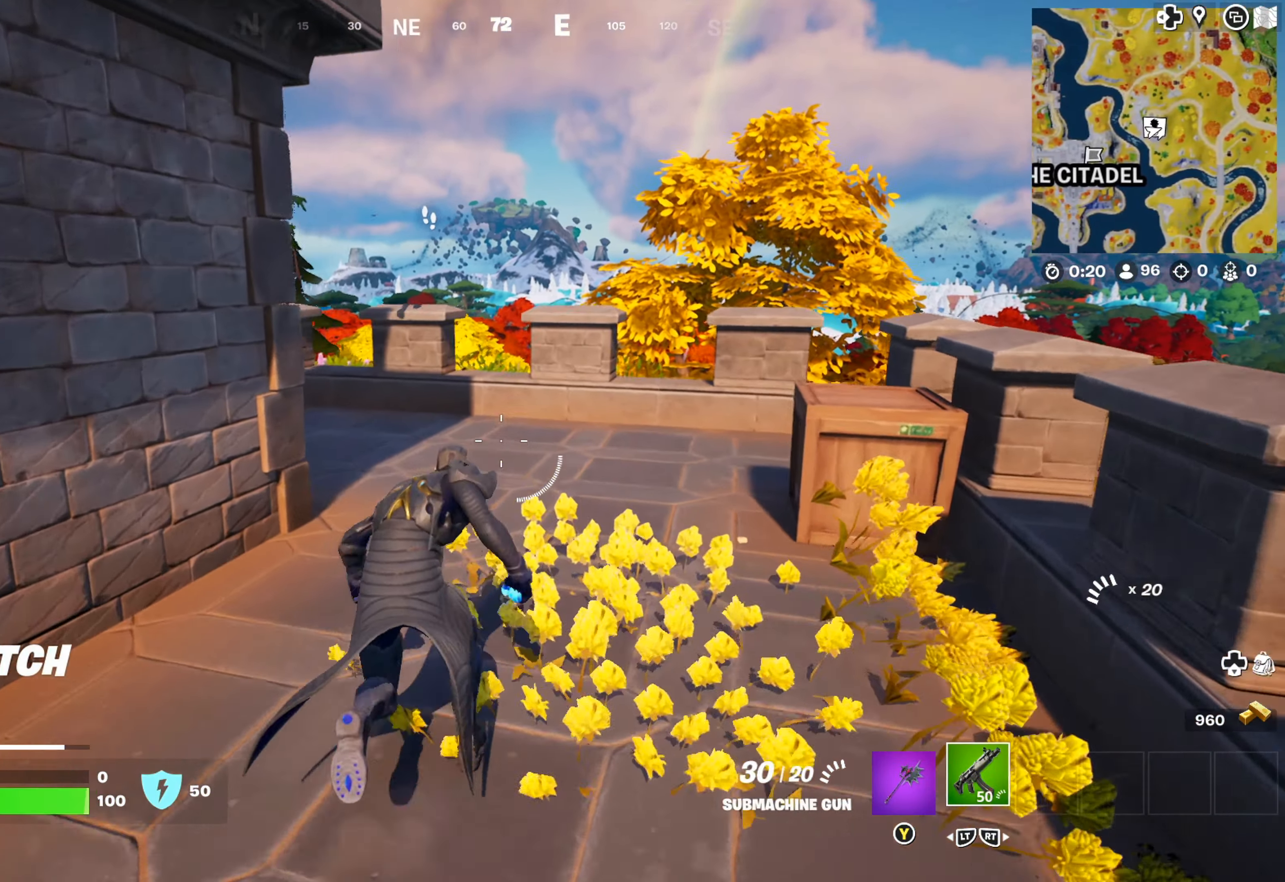
{"buttons": [], "left_stick": "down-right", "right_stick": "center", "events": [[83, "right_stick", "left"], [233, "right_stick", "center"], [450, "left_stick", "down-right"]]}
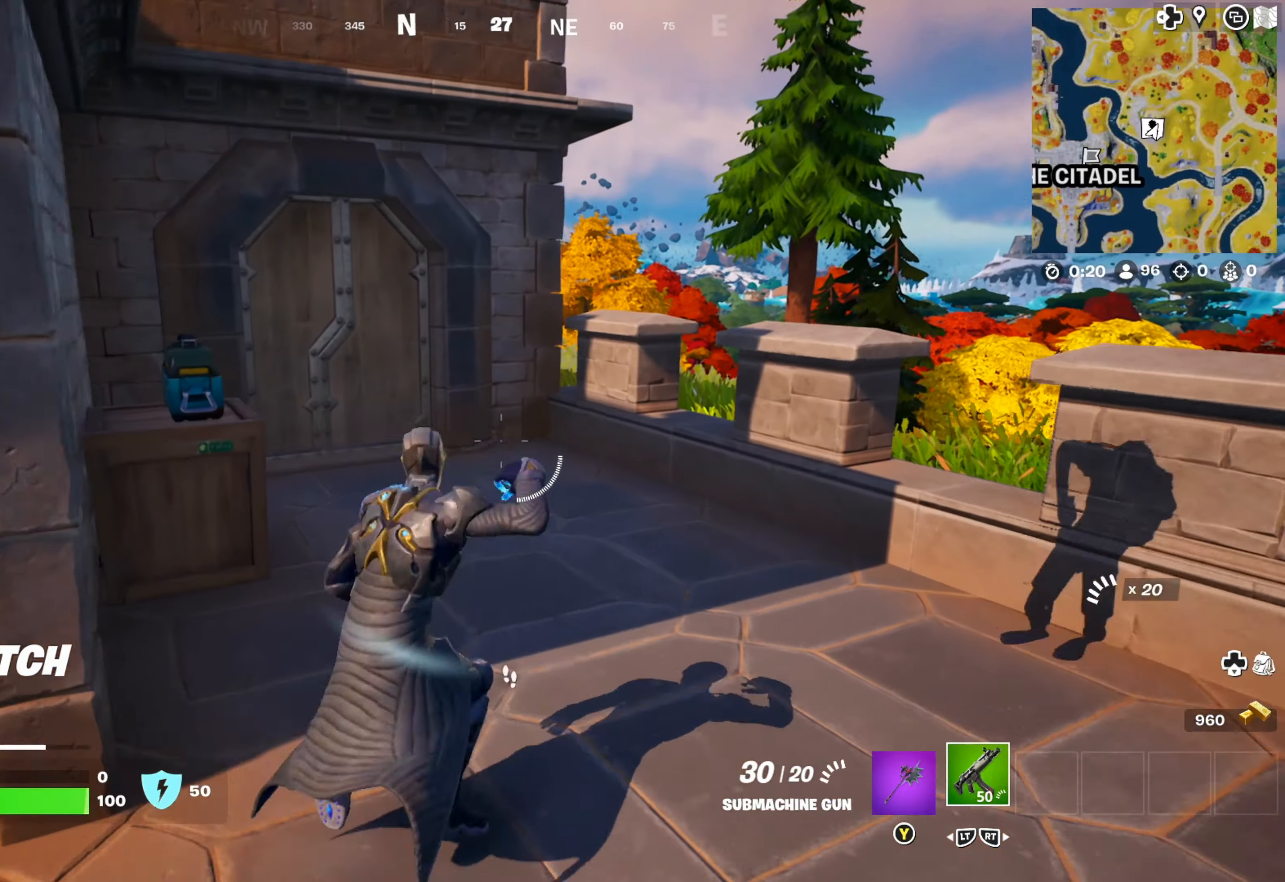
{"buttons": [], "left_stick": "left", "right_stick": "right", "events": [[83, "right_stick", "right"], [400, "left_stick", "down-left"], [500, "left_stick", "left"]]}
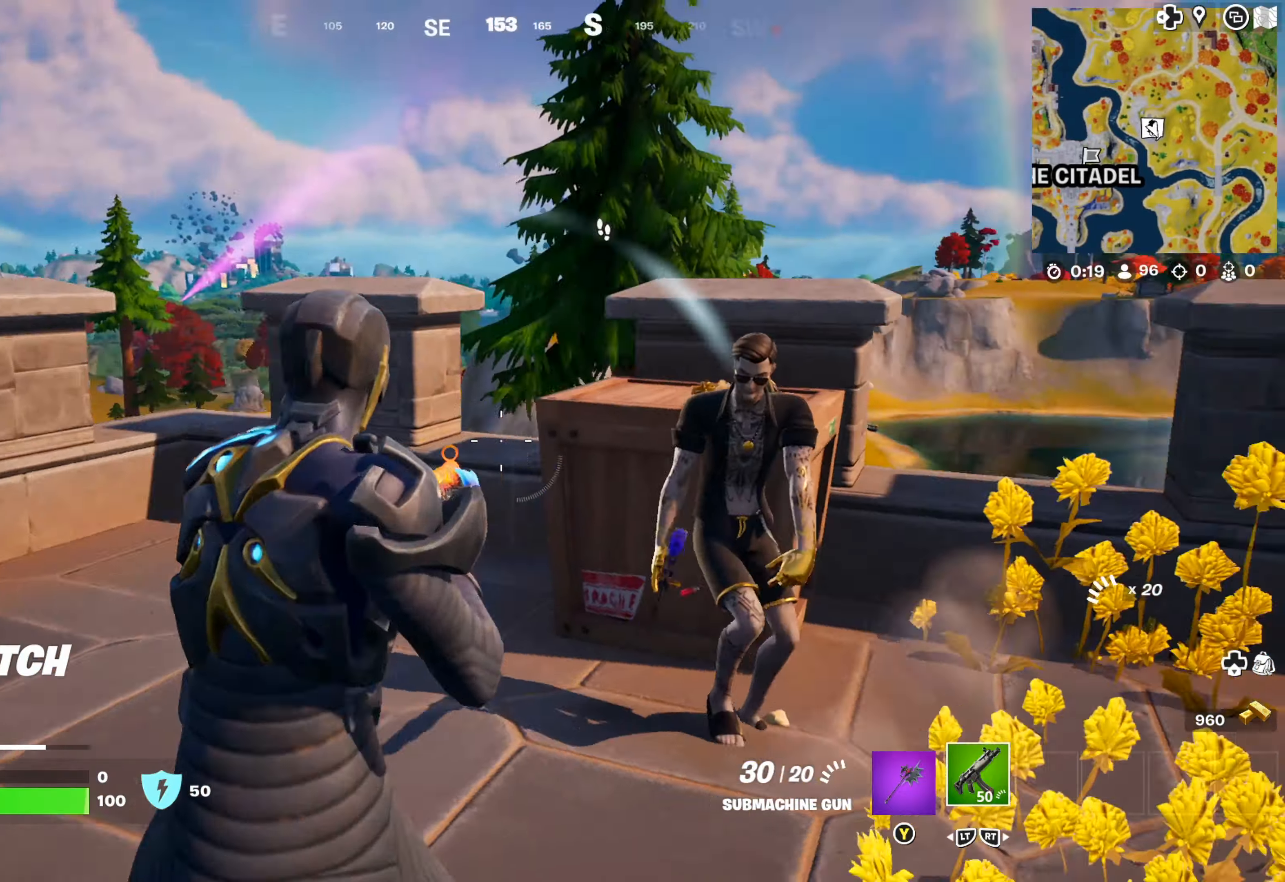
{"buttons": ["L1", "R1"], "left_stick": "left", "right_stick": "center", "events": [[167, "right_stick", "center"], [200, "L1", "down"], [317, "right_stick", "left"], [333, "R1", "down"], [450, "right_stick", "center"]]}
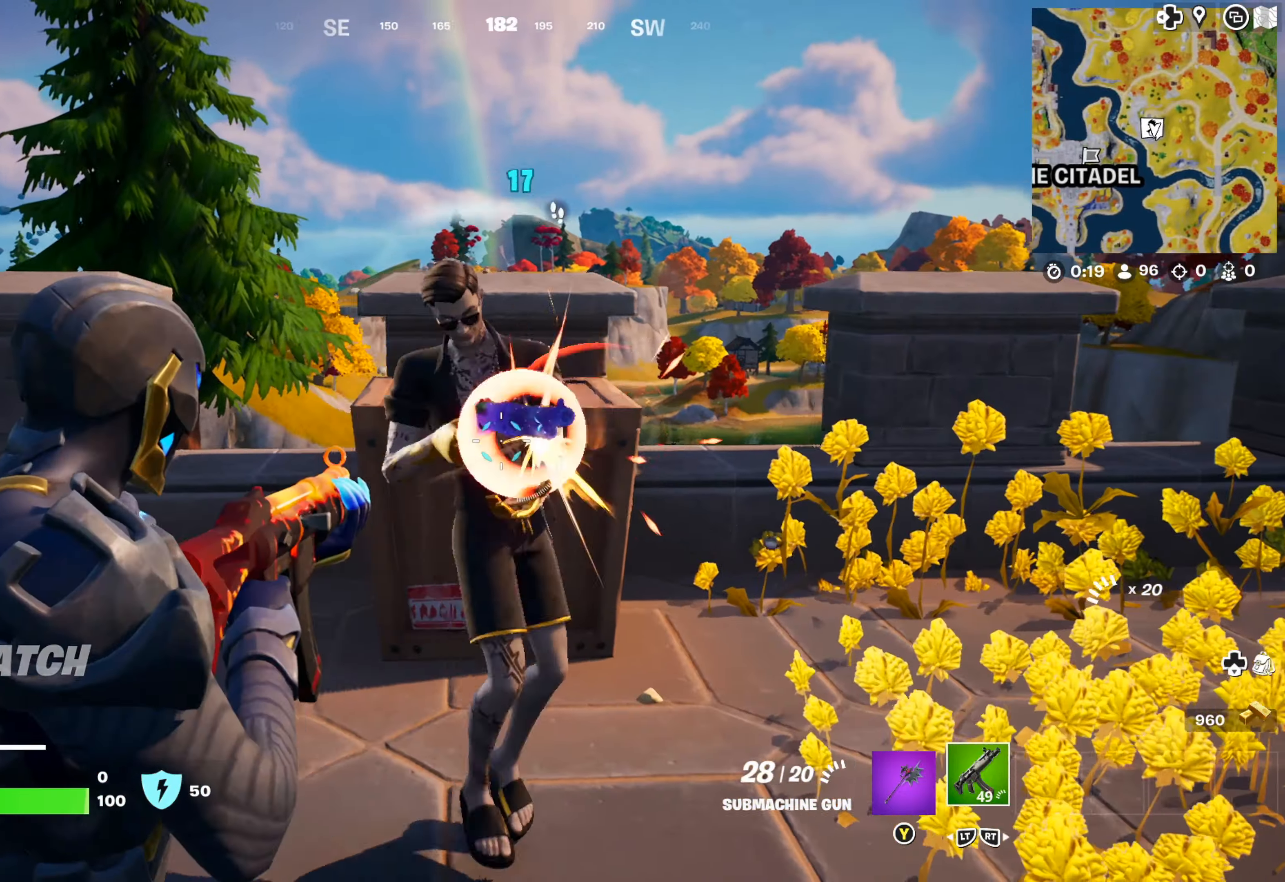
{"buttons": ["L1", "R1"], "left_stick": "down-left", "right_stick": "center", "events": [[17, "left_stick", "down-left"], [117, "right_stick", "up-right"], [350, "right_stick", "center"]]}
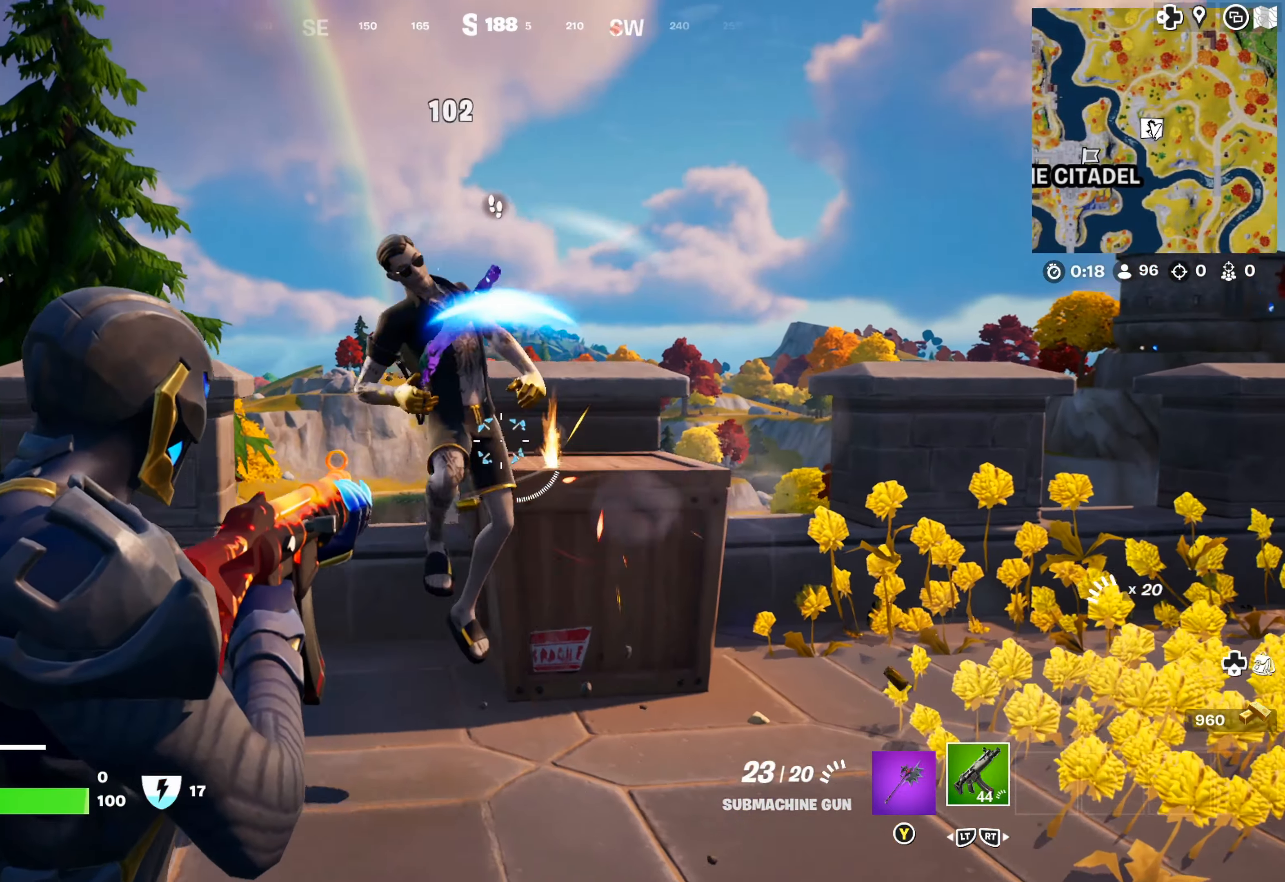
{"buttons": ["L1", "R1"], "left_stick": "down-left", "right_stick": "down-left", "events": [[183, "left_stick", "left"], [183, "right_stick", "up"], [467, "left_stick", "down-left"], [500, "right_stick", "down-left"]]}
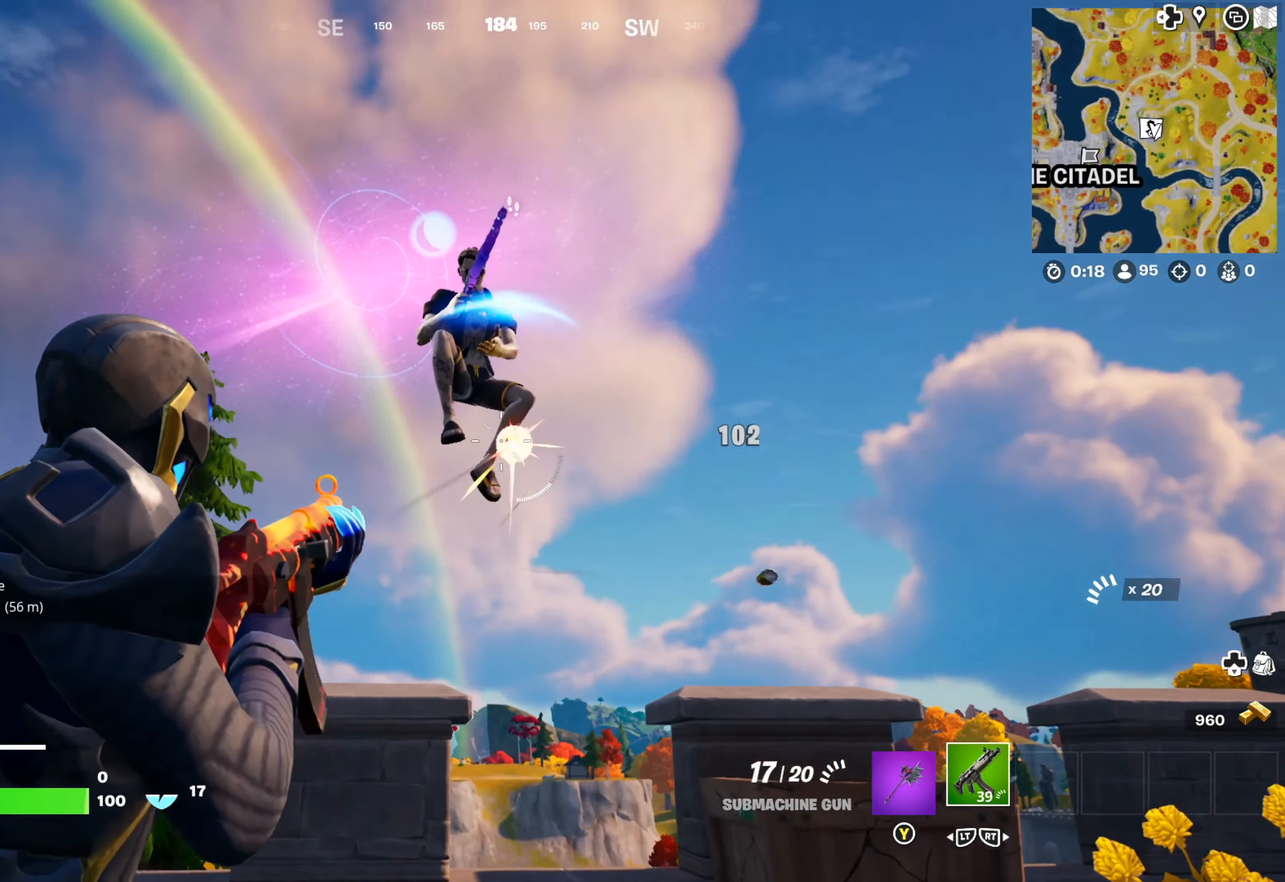
{"buttons": ["L1", "R1"], "left_stick": "down", "right_stick": "center", "events": [[183, "left_stick", "down"], [417, "right_stick", "center"]]}
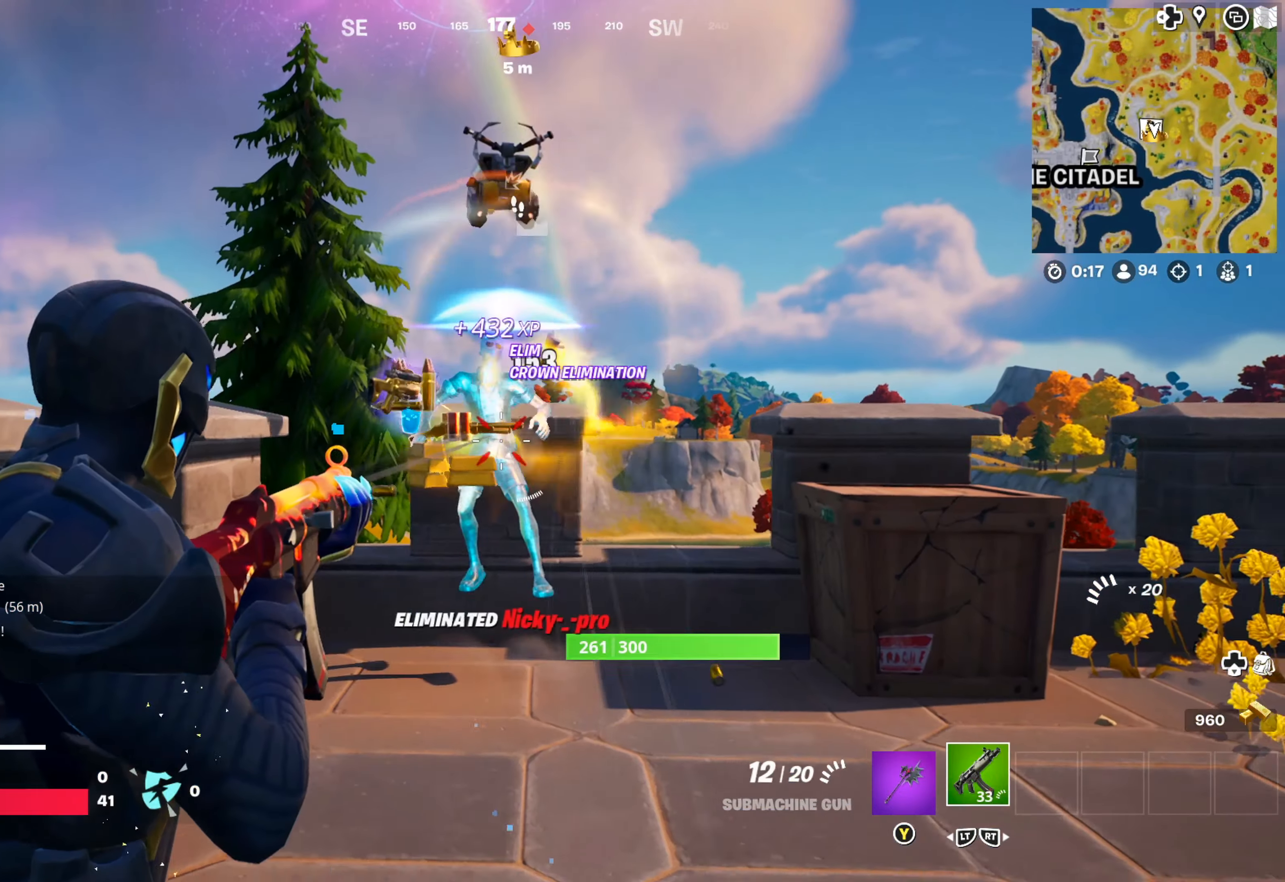
{"buttons": [], "left_stick": "up", "right_stick": "center", "events": [[200, "L1", "up"], [200, "R1", "up"], [250, "left_stick", "center"], [317, "left_stick", "up"]]}
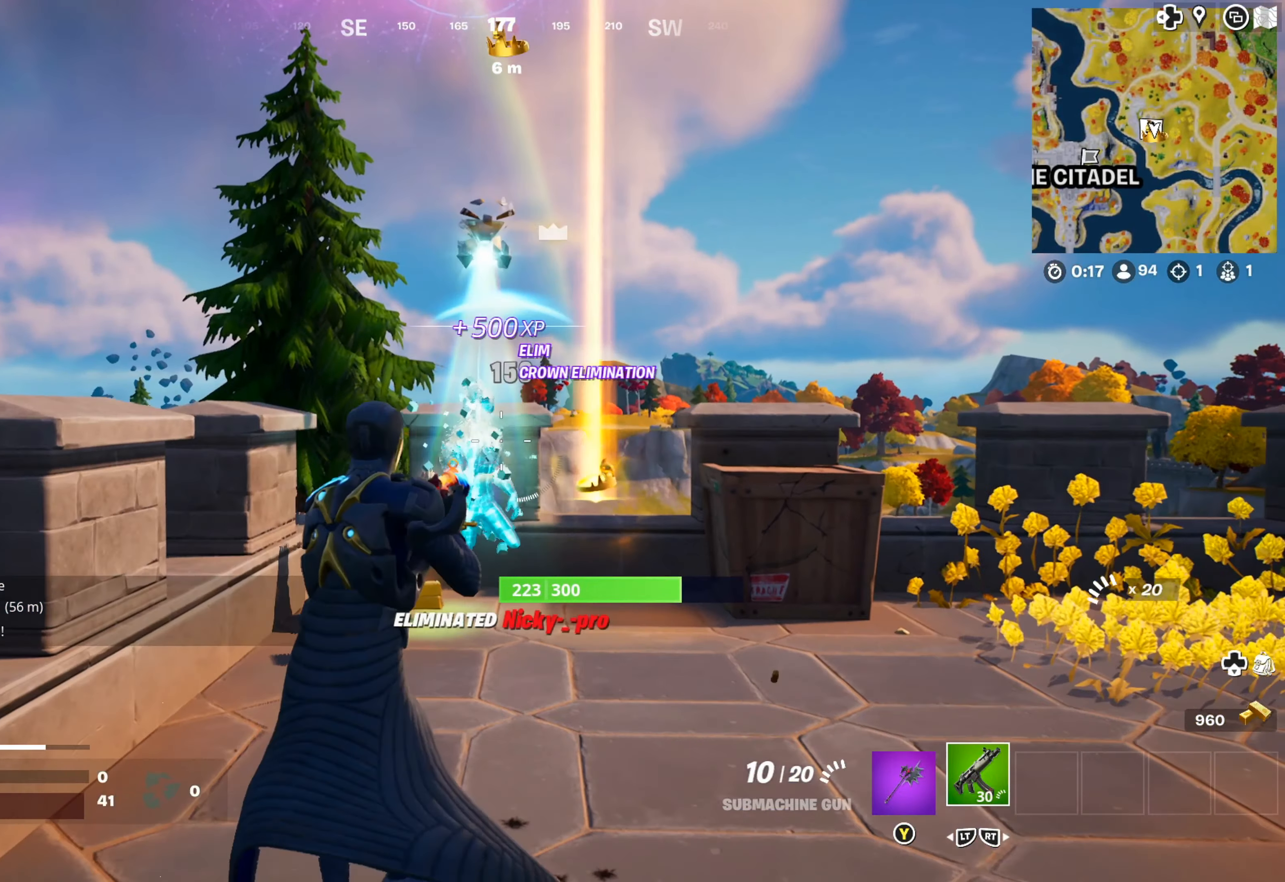
{"buttons": [], "left_stick": "up", "right_stick": "center", "events": [[150, "right_stick", "down"], [317, "right_stick", "center"]]}
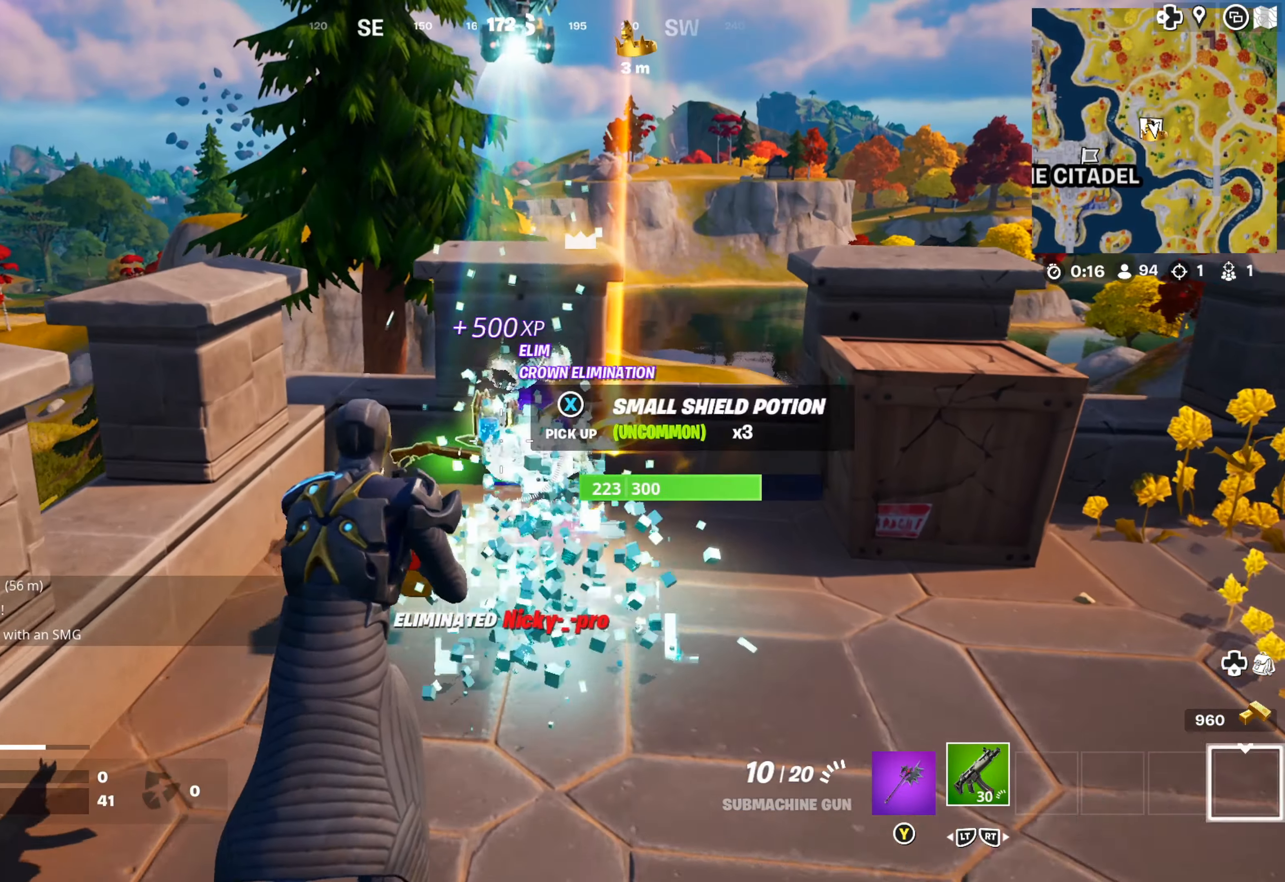
{"buttons": [], "left_stick": "right", "right_stick": "down-left", "events": [[83, "left_stick", "up-right"], [417, "left_stick", "right"], [417, "right_stick", "down-left"]]}
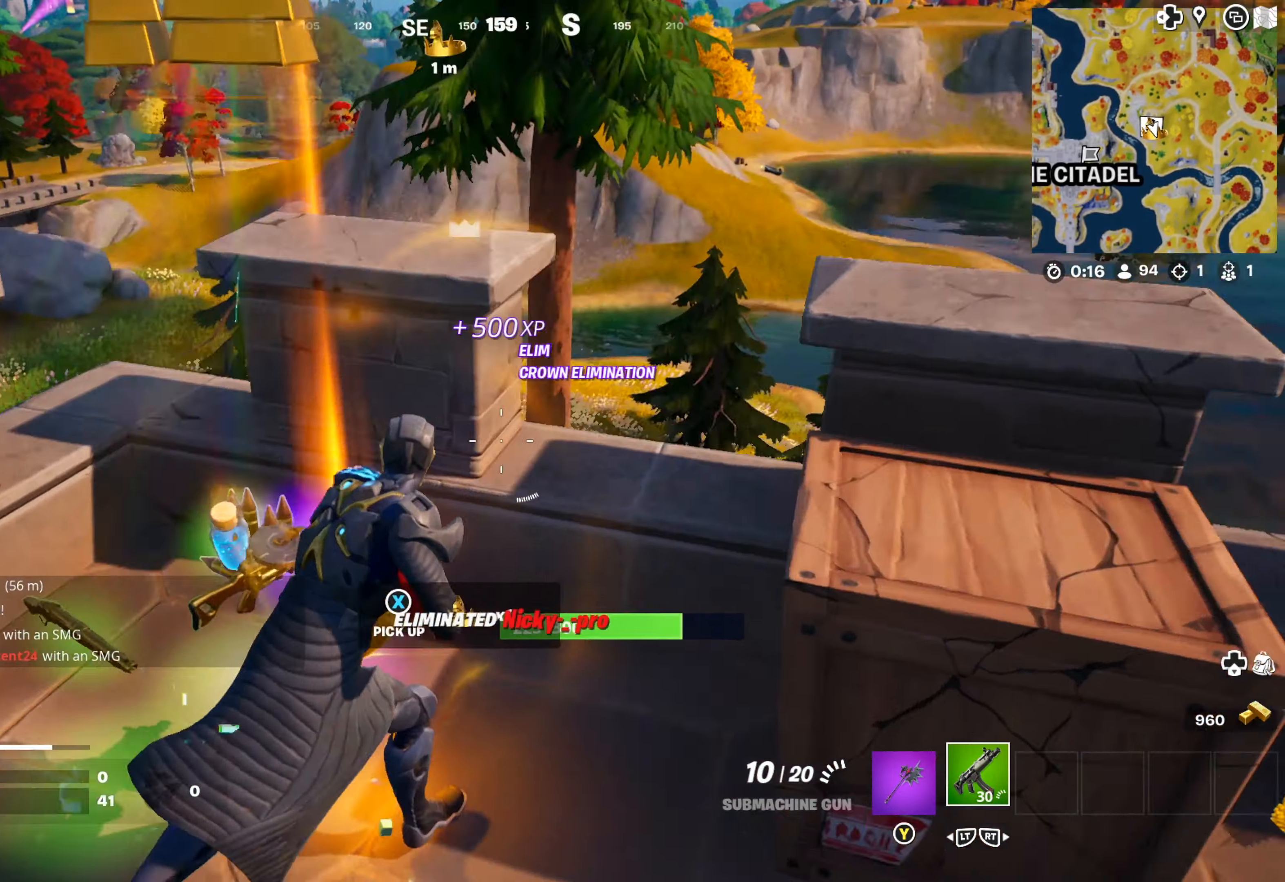
{"buttons": [], "left_stick": "up-left", "right_stick": "center", "events": [[117, "left_stick", "down-left"], [300, "right_stick", "center"], [367, "left_stick", "left"], [483, "left_stick", "up-left"]]}
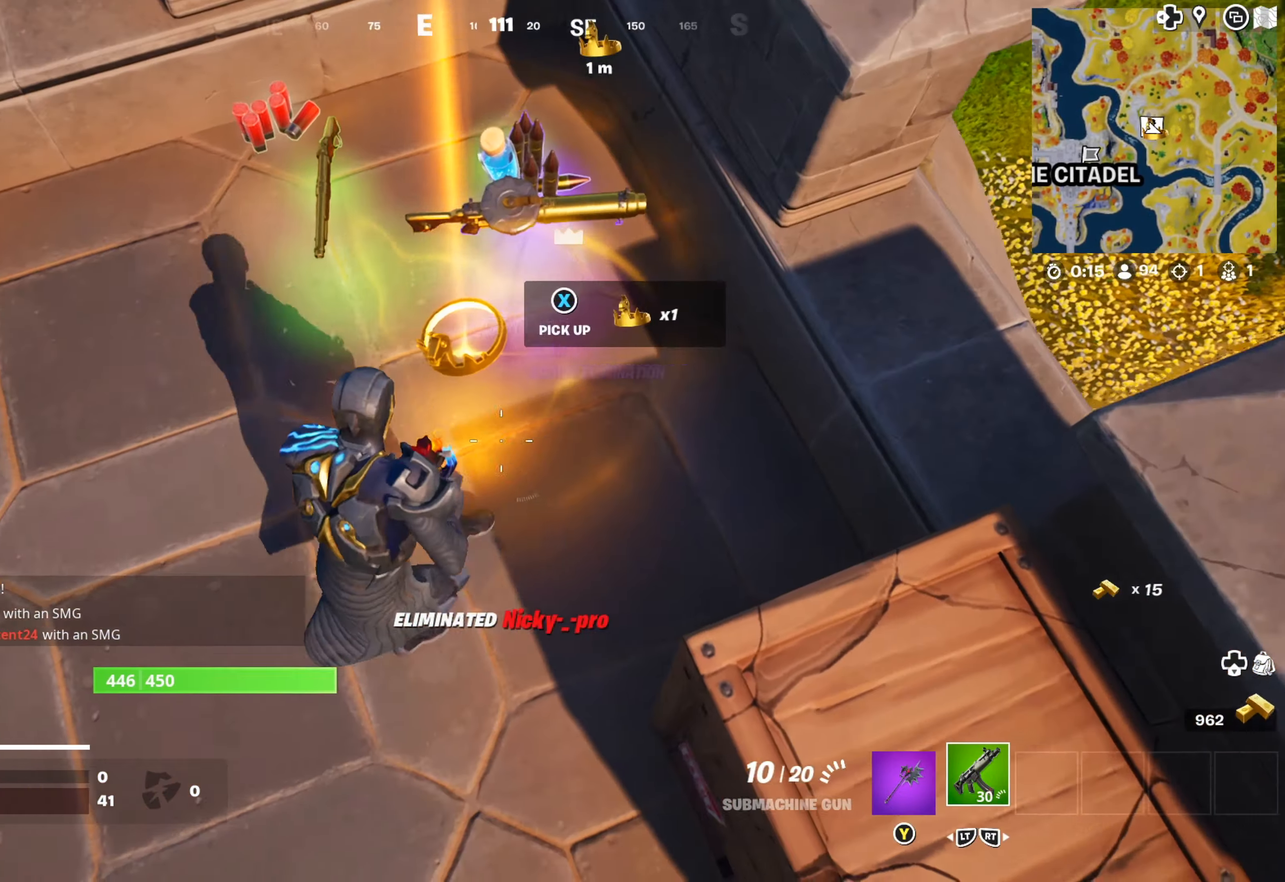
{"buttons": ["X"], "left_stick": "center", "right_stick": "center", "events": [[200, "left_stick", "right"], [400, "left_stick", "down-right"], [500, "X", "down"], [500, "left_stick", "center"]]}
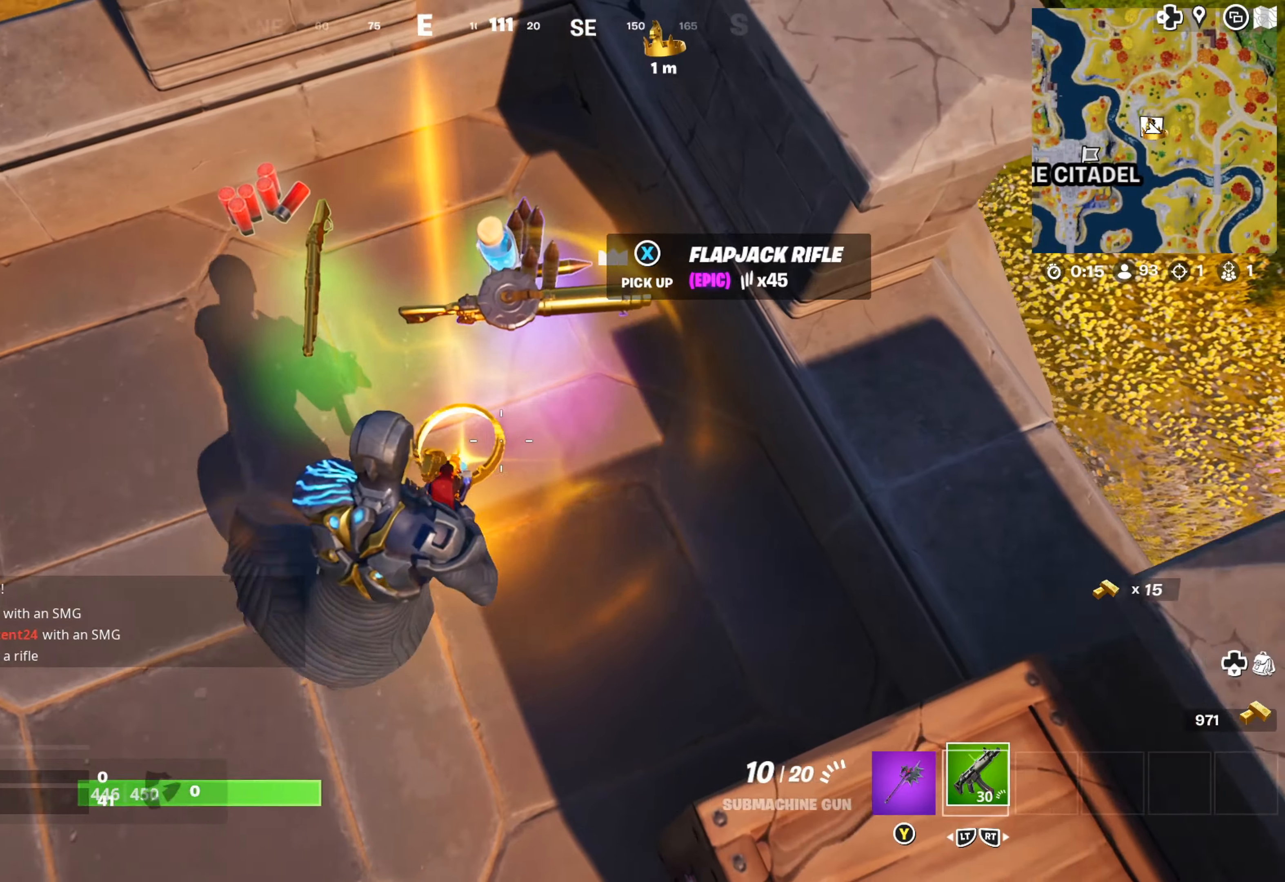
{"buttons": ["X"], "left_stick": "up", "right_stick": "center", "events": [[100, "left_stick", "up"], [134, "X", "up"], [200, "X", "down"], [284, "X", "up"], [384, "X", "down"], [434, "X", "up"], [500, "X", "down"]]}
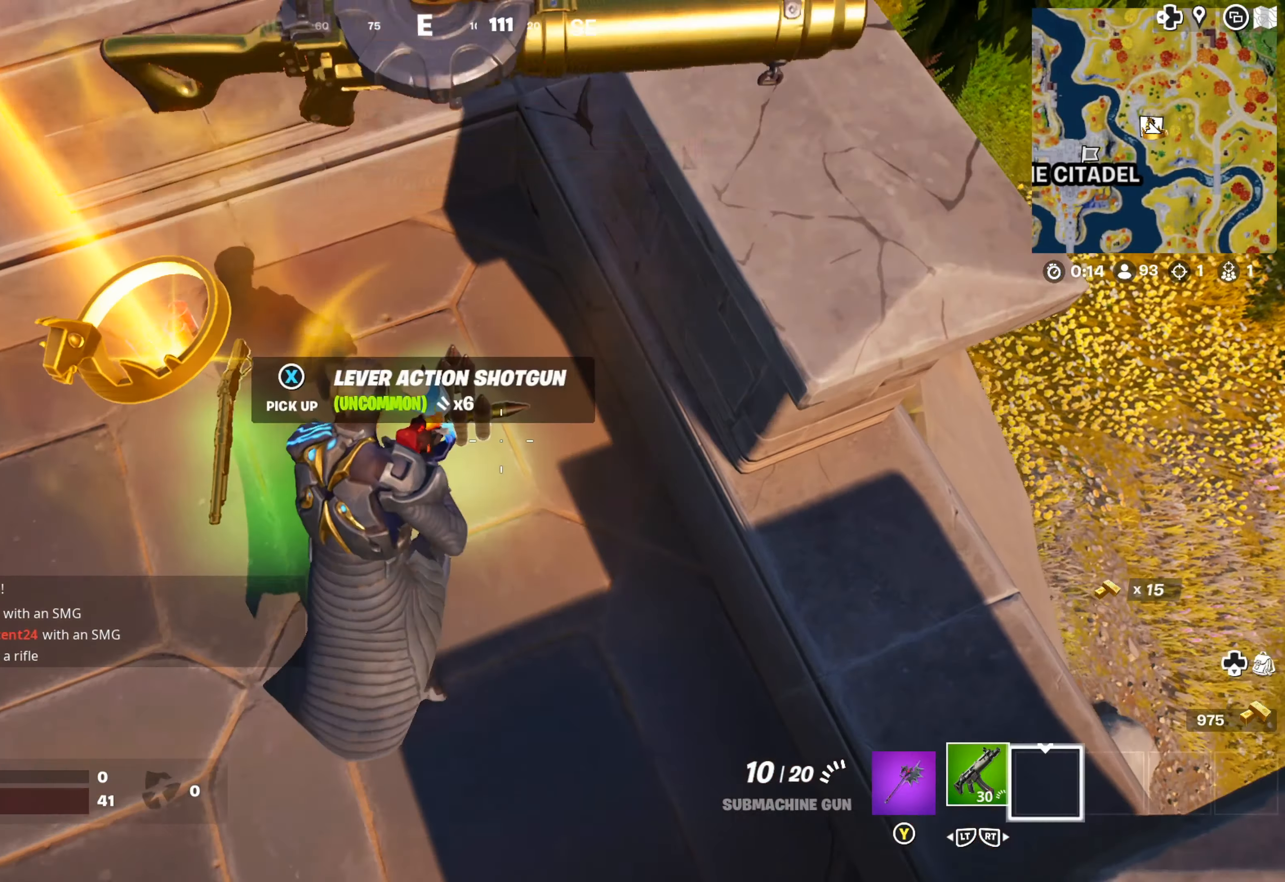
{"buttons": [], "left_stick": "left", "right_stick": "center", "events": [[50, "left_stick", "left"], [200, "X", "up"], [267, "X", "down"], [367, "X", "up"]]}
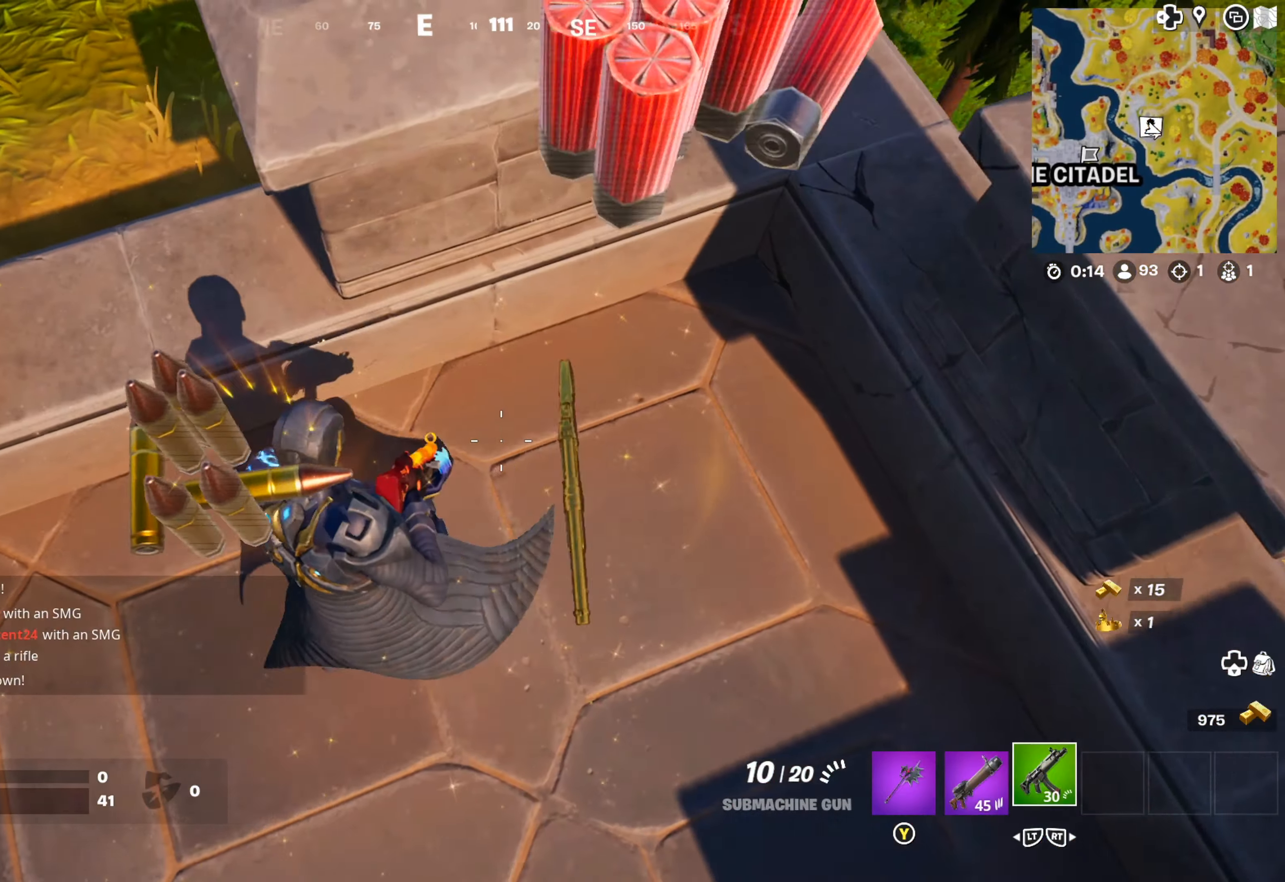
{"buttons": [], "left_stick": "left", "right_stick": "up-left", "events": [[134, "right_stick", "up-left"]]}
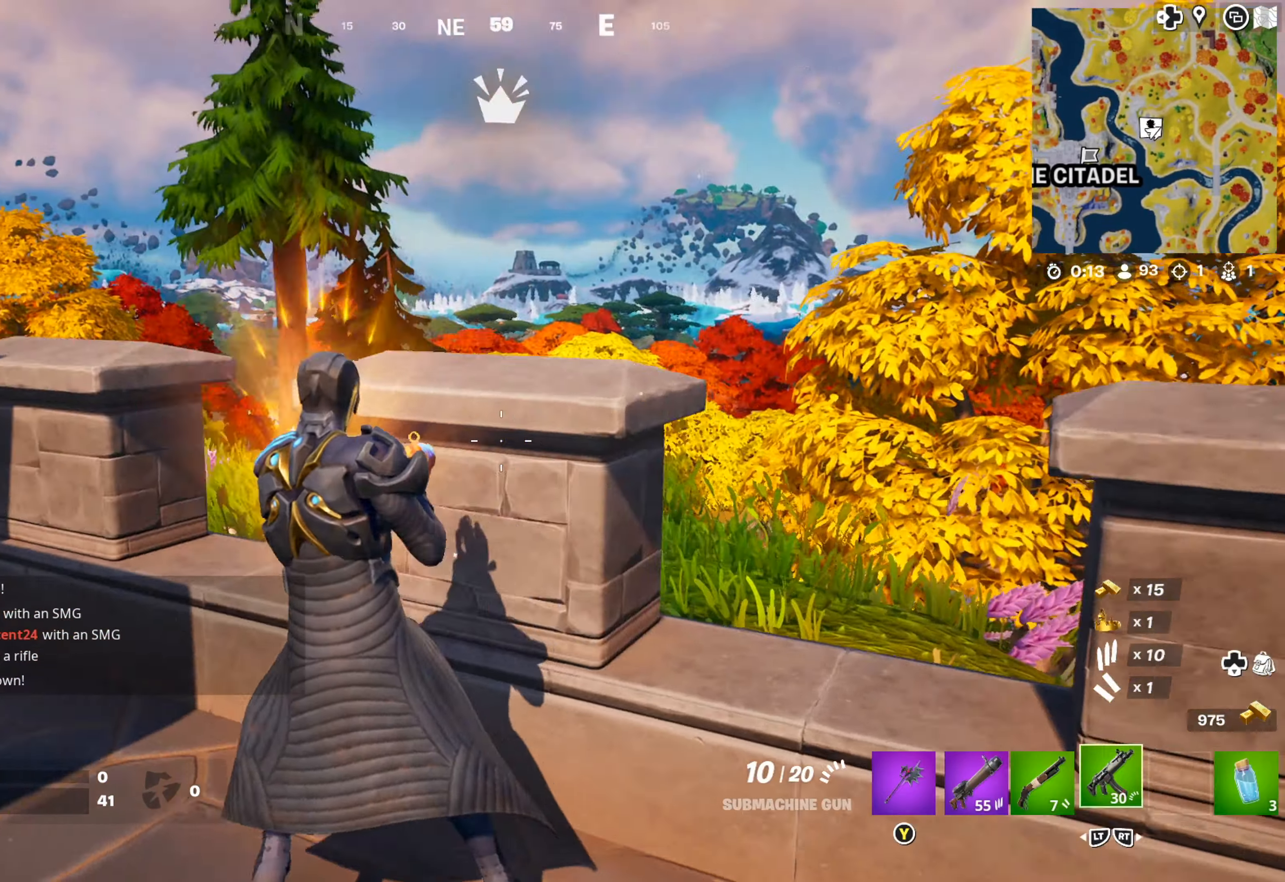
{"buttons": ["R2"], "left_stick": "center", "right_stick": "center", "events": [[217, "right_stick", "center"], [250, "left_stick", "center"], [317, "R2", "down"], [467, "R2", "up"], [500, "R2", "down"]]}
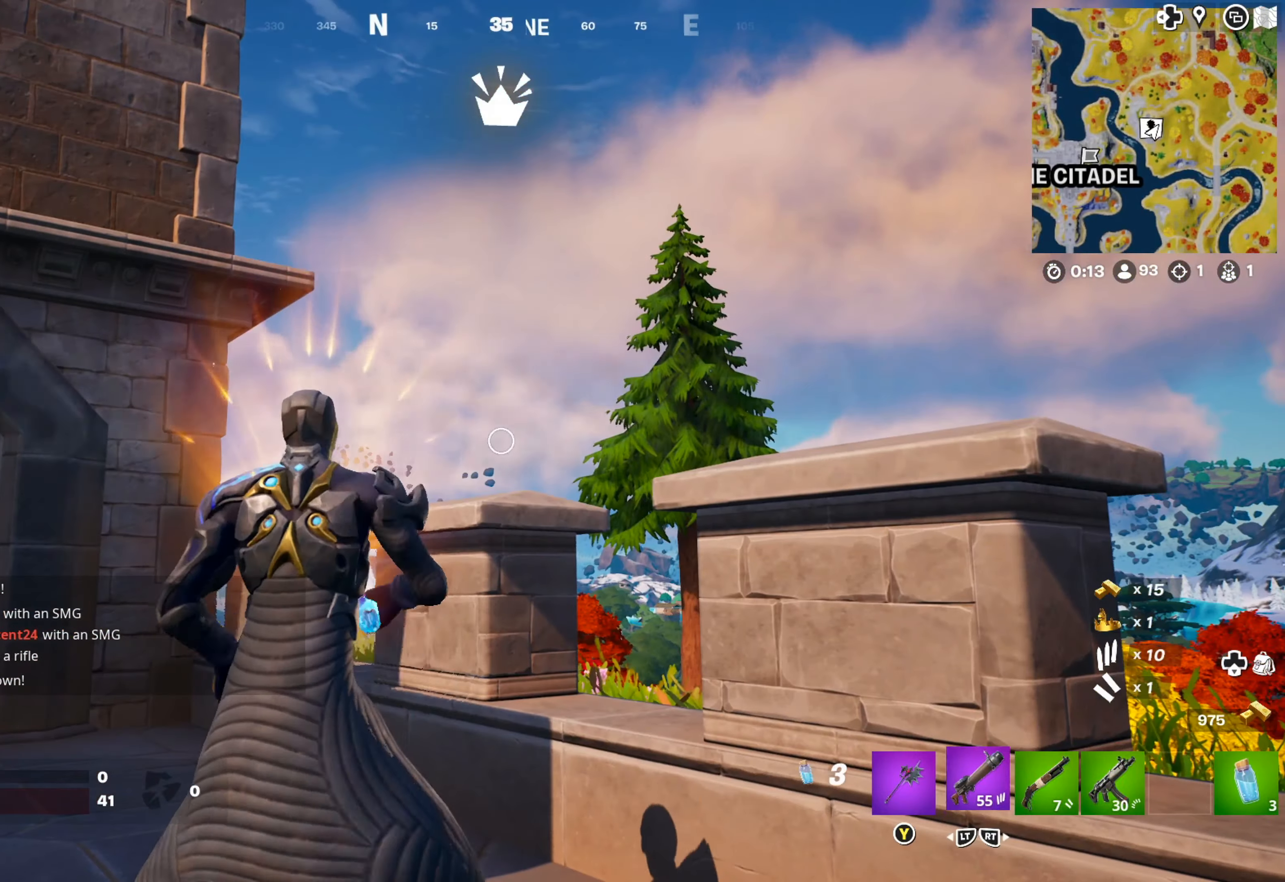
{"buttons": [], "left_stick": "center", "right_stick": "center", "events": [[84, "R2", "up"], [217, "right_stick", "left"], [267, "right_stick", "down-left"], [367, "L2", "down"], [367, "right_stick", "center"], [467, "L2", "up"]]}
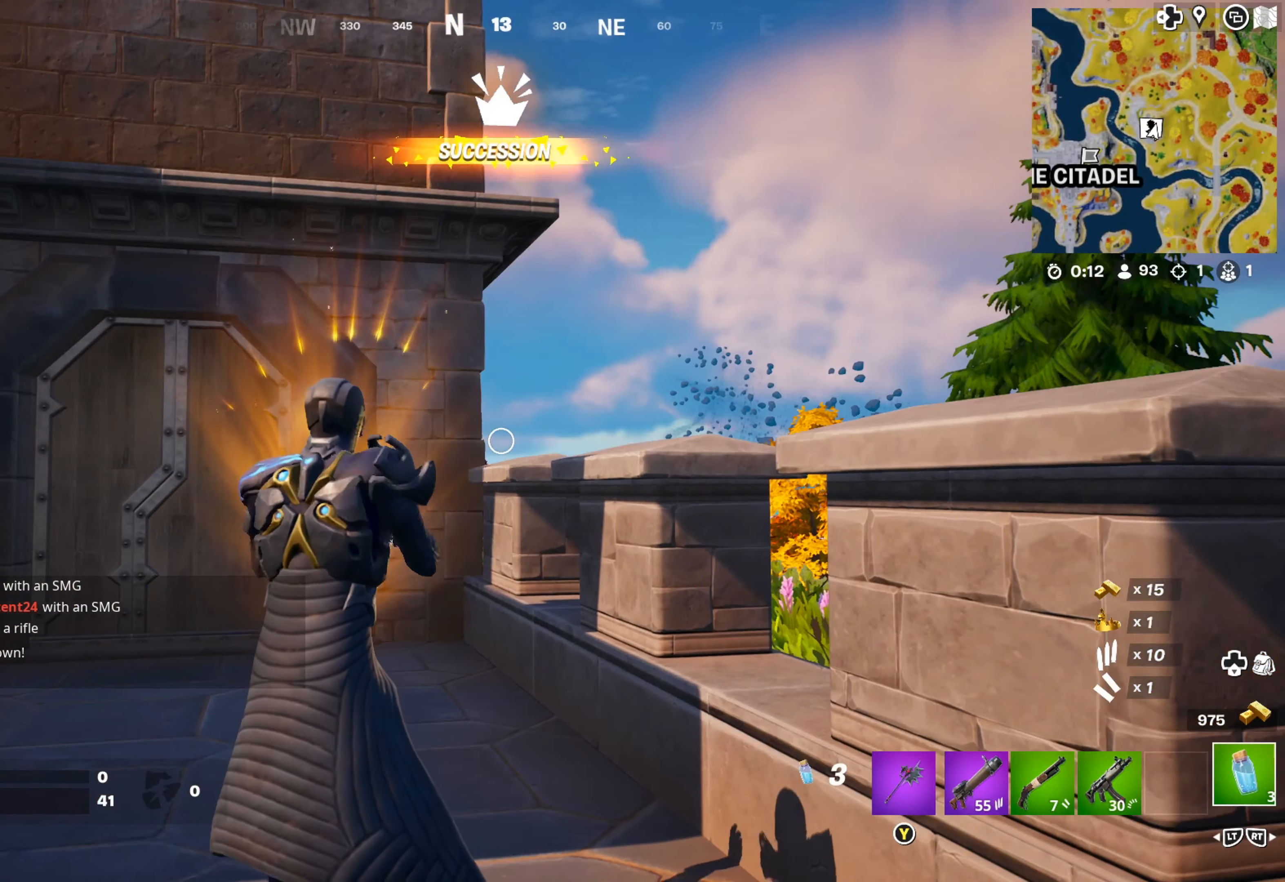
{"buttons": ["R1"], "left_stick": "center", "right_stick": "left", "events": [[150, "R1", "down"], [217, "R1", "up"], [300, "R1", "down"], [467, "right_stick", "left"]]}
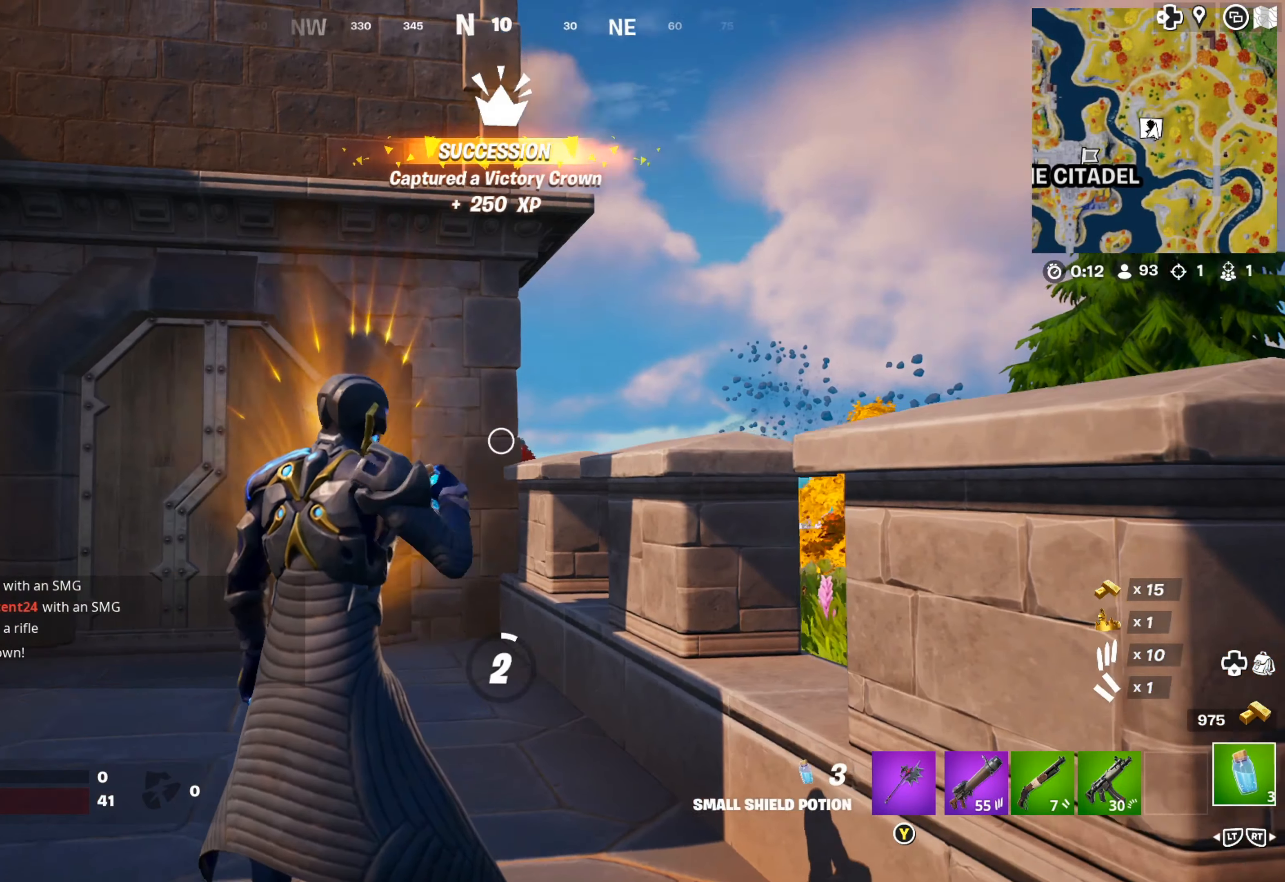
{"buttons": [], "left_stick": "center", "right_stick": "center", "events": [[134, "right_stick", "center"], [184, "R1", "up"], [250, "right_stick", "left"], [450, "right_stick", "center"]]}
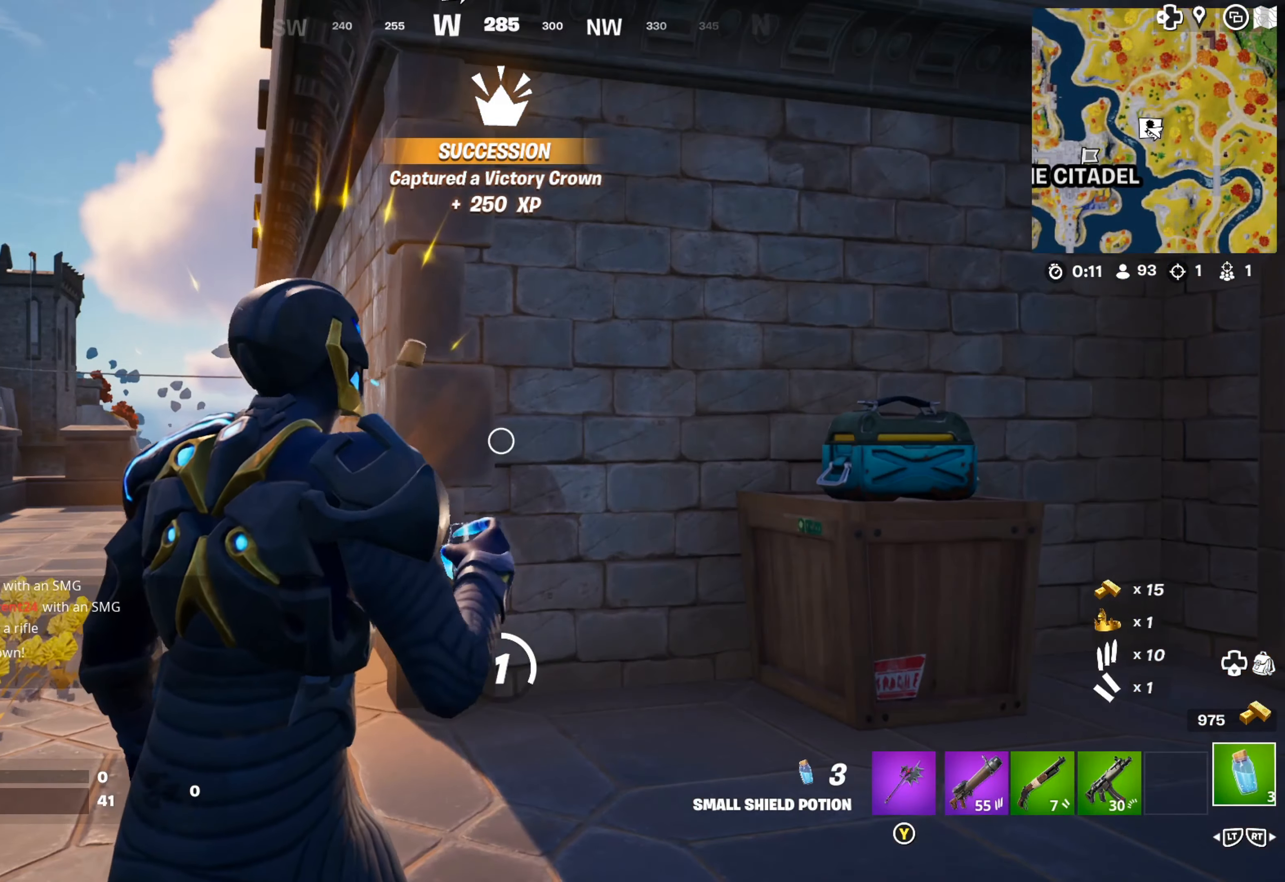
{"buttons": [], "left_stick": "center", "right_stick": "center", "events": [[117, "right_stick", "right"], [317, "right_stick", "center"]]}
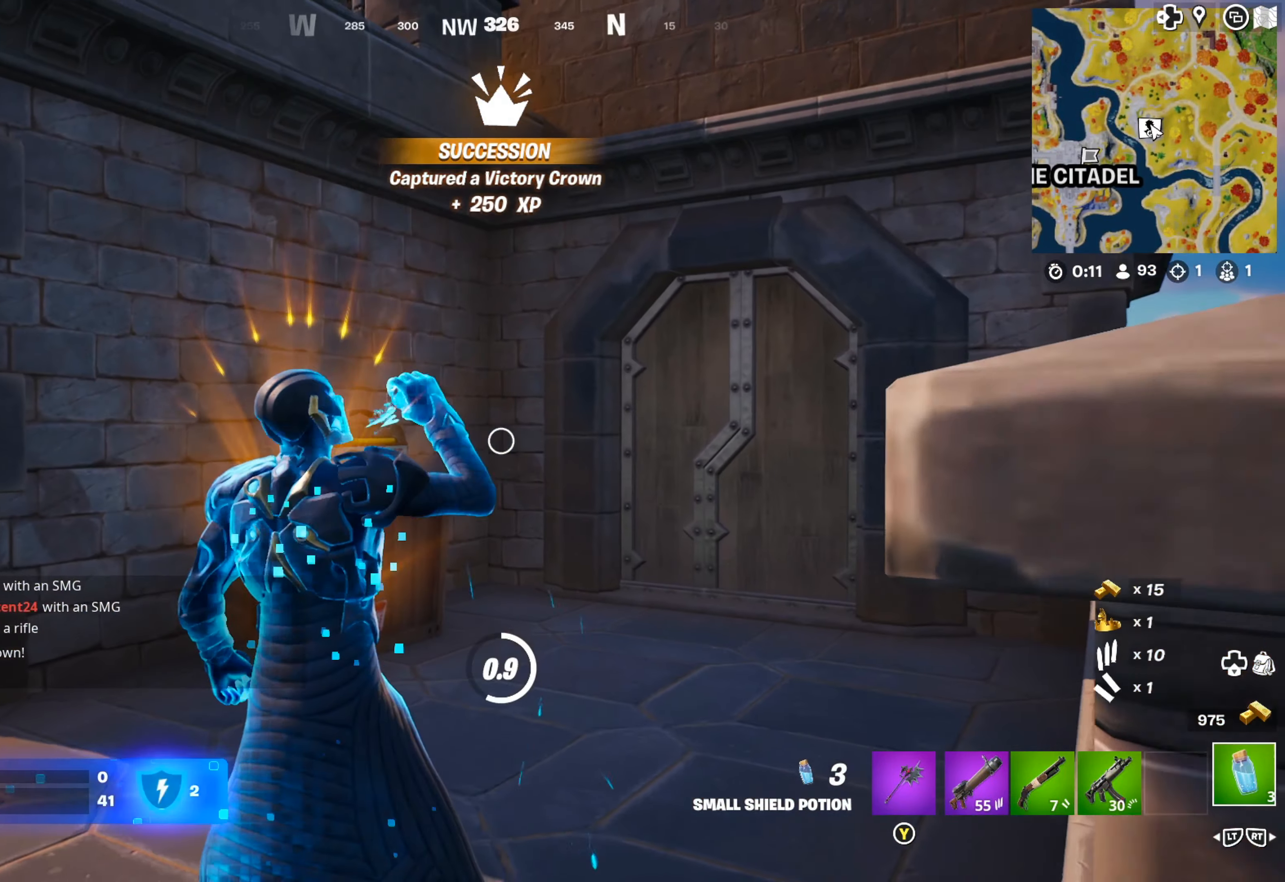
{"buttons": [], "left_stick": "center", "right_stick": "center", "events": []}
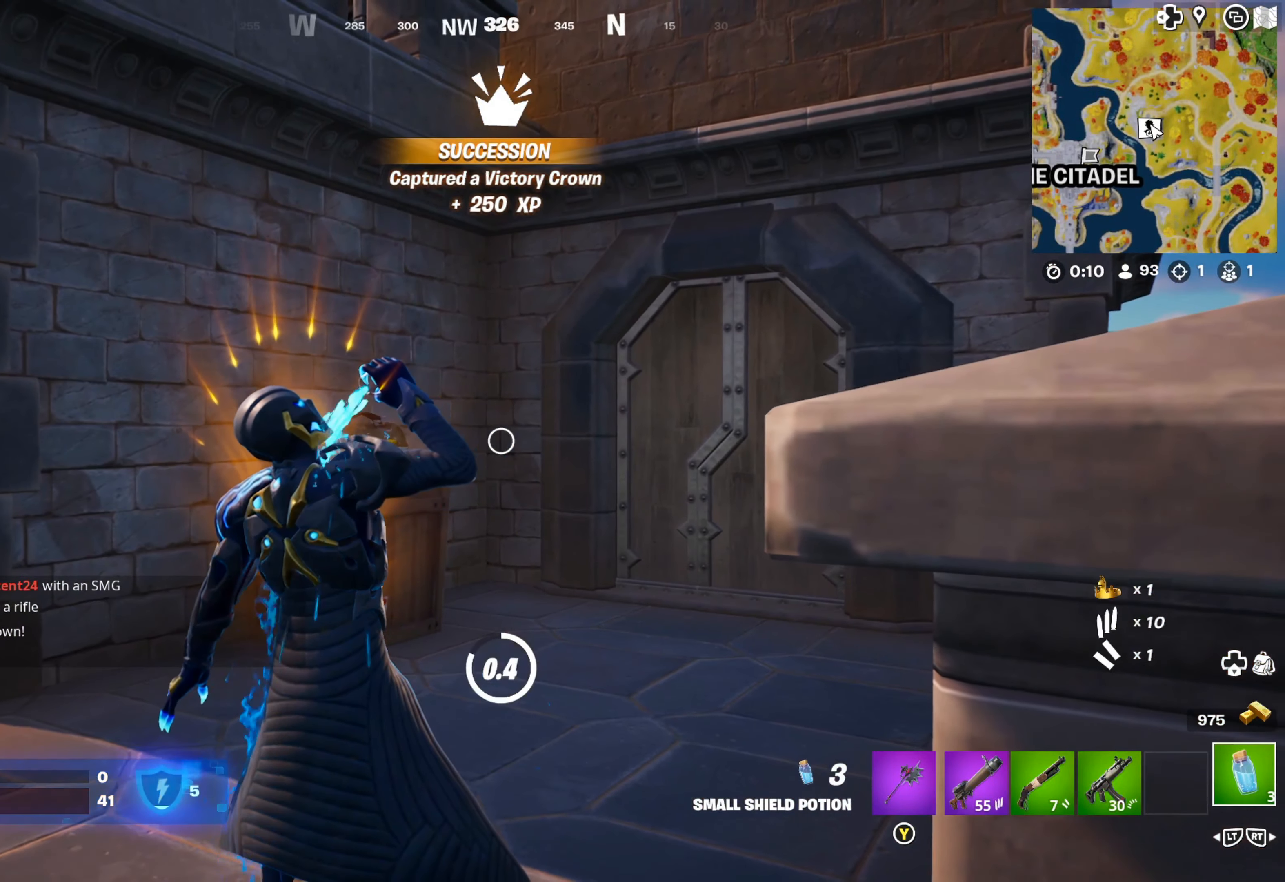
{"buttons": ["R1"], "left_stick": "center", "right_stick": "center", "events": [[117, "R1", "down"], [200, "R1", "up"], [317, "R1", "down"], [366, "R1", "up"], [466, "R1", "down"]]}
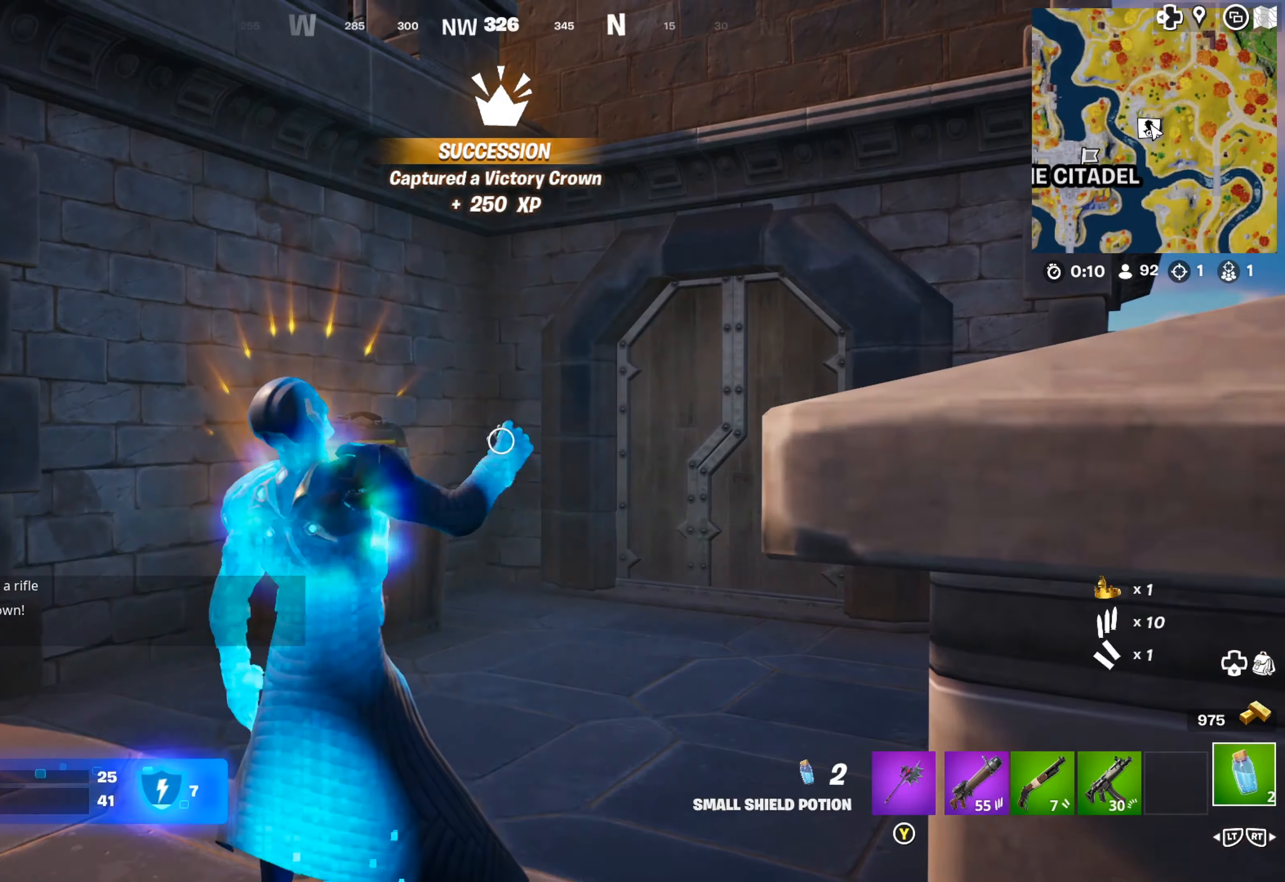
{"buttons": [], "left_stick": "center", "right_stick": "center", "events": [[66, "R1", "up"], [116, "R1", "down"], [183, "R1", "up"], [250, "R1", "down"], [300, "R1", "up"], [433, "R1", "down"], [500, "R1", "up"]]}